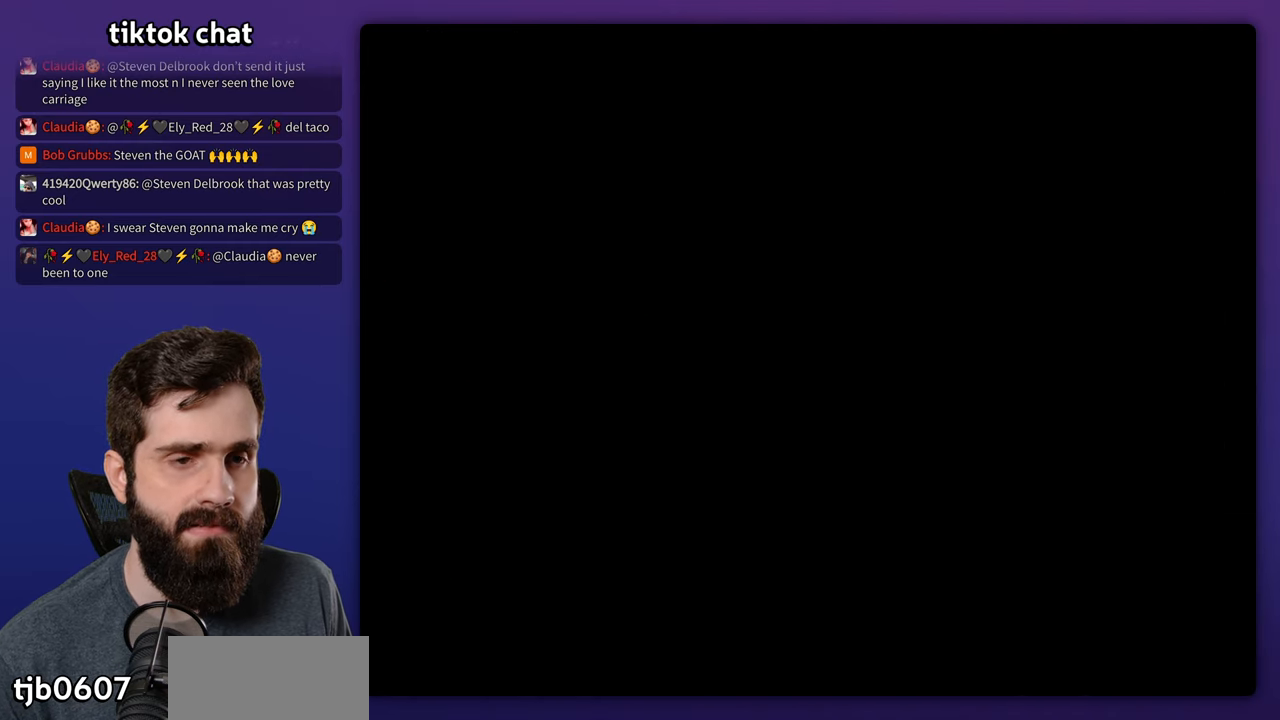
Gameplay with a controller (Nintendo layout); each line is a JSON object with the inputs held at the frame after it (dt_ms = milliseconds from this image to that frame). "events" lists button and stick changes between this image and that frame as [ms after this image, input, new state], when the widget could be followed in between. Not read: B DPAD_RIGHT DPAD_UP L3 R3.
{"dt_ms": 500, "buttons": ["Y"], "events": []}
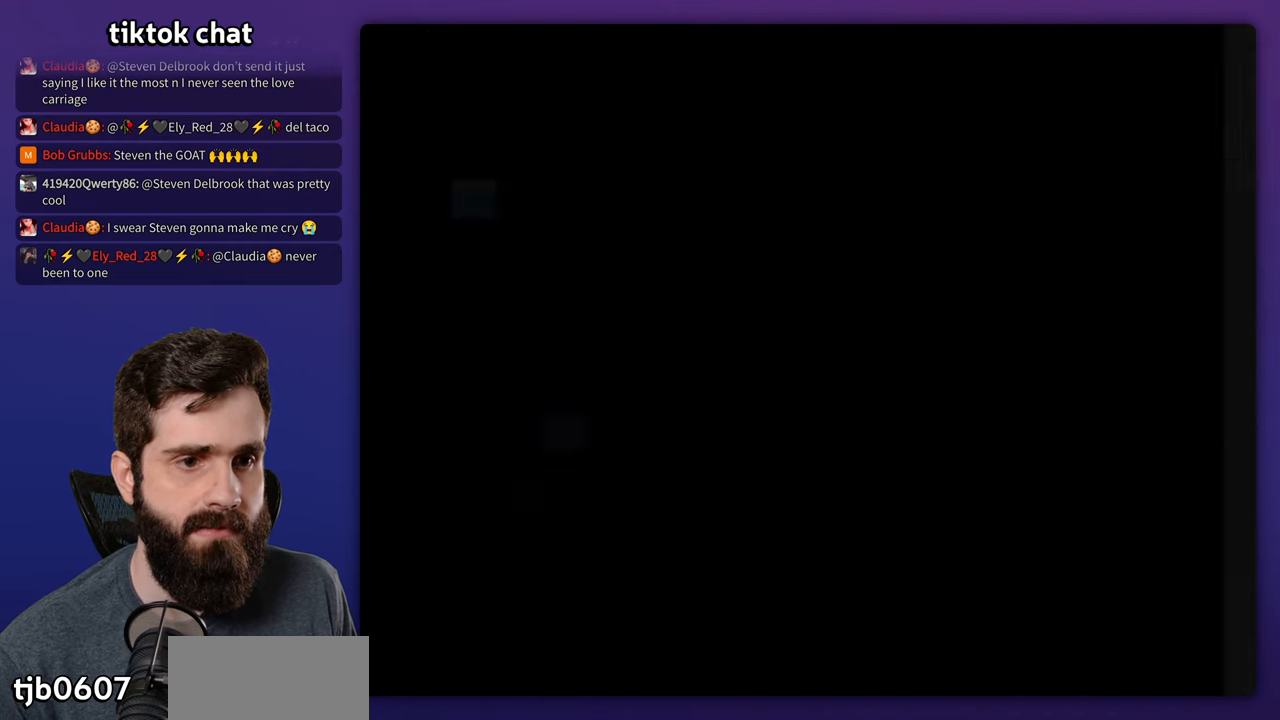
{"dt_ms": 500, "buttons": ["Y"], "events": []}
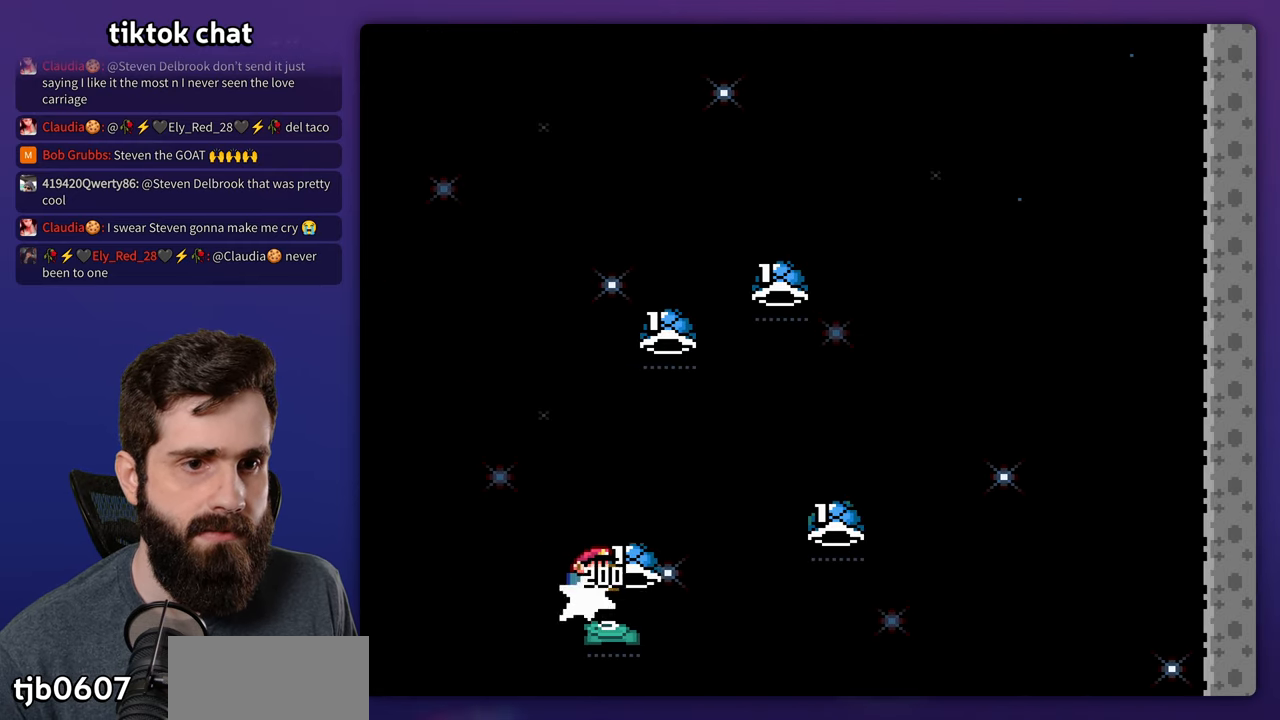
{"dt_ms": 500, "buttons": [], "events": [[116, "Y", "up"], [183, "Y", "down"], [283, "Y", "up"], [350, "Y", "down"], [466, "Y", "up"]]}
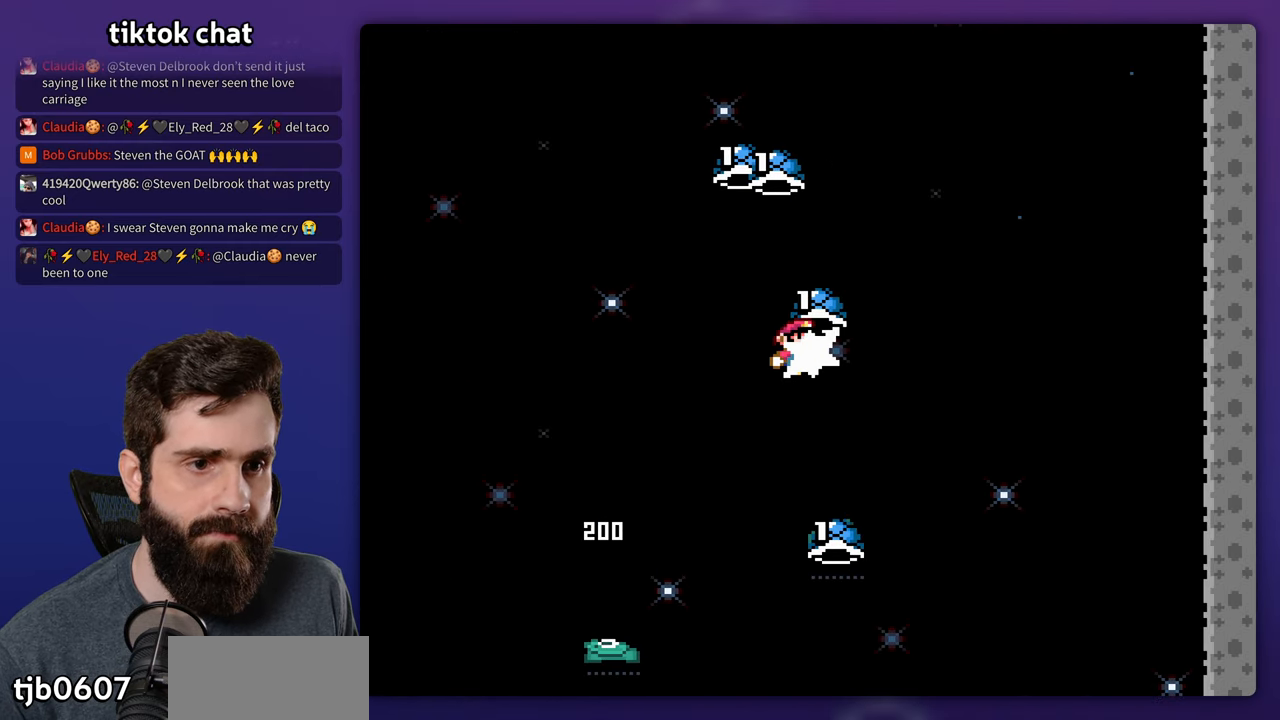
{"dt_ms": 500, "buttons": ["Y"], "events": [[33, "Y", "down"], [100, "DPAD_LEFT", "down"], [316, "DPAD_LEFT", "up"]]}
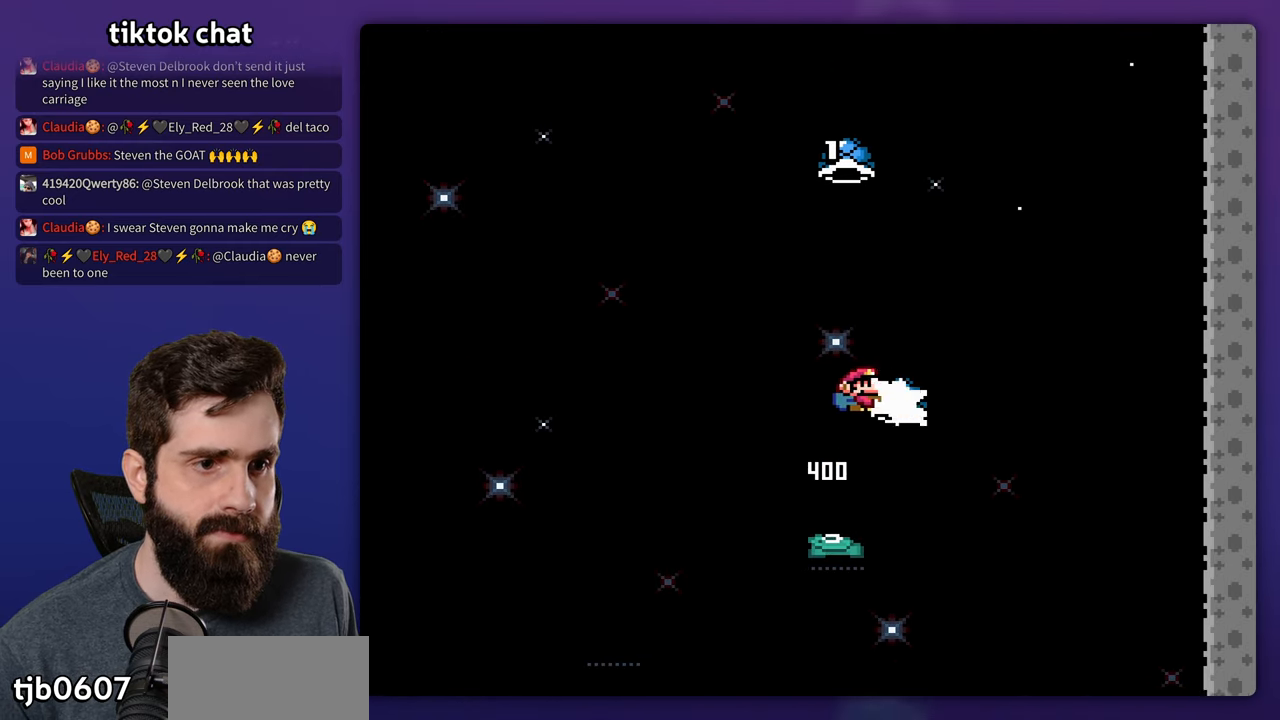
{"dt_ms": 500, "buttons": ["Y", "DPAD_DOWN"], "events": [[16, "Y", "up"], [66, "Y", "down"], [250, "Y", "up"], [316, "Y", "down"], [500, "DPAD_DOWN", "down"]]}
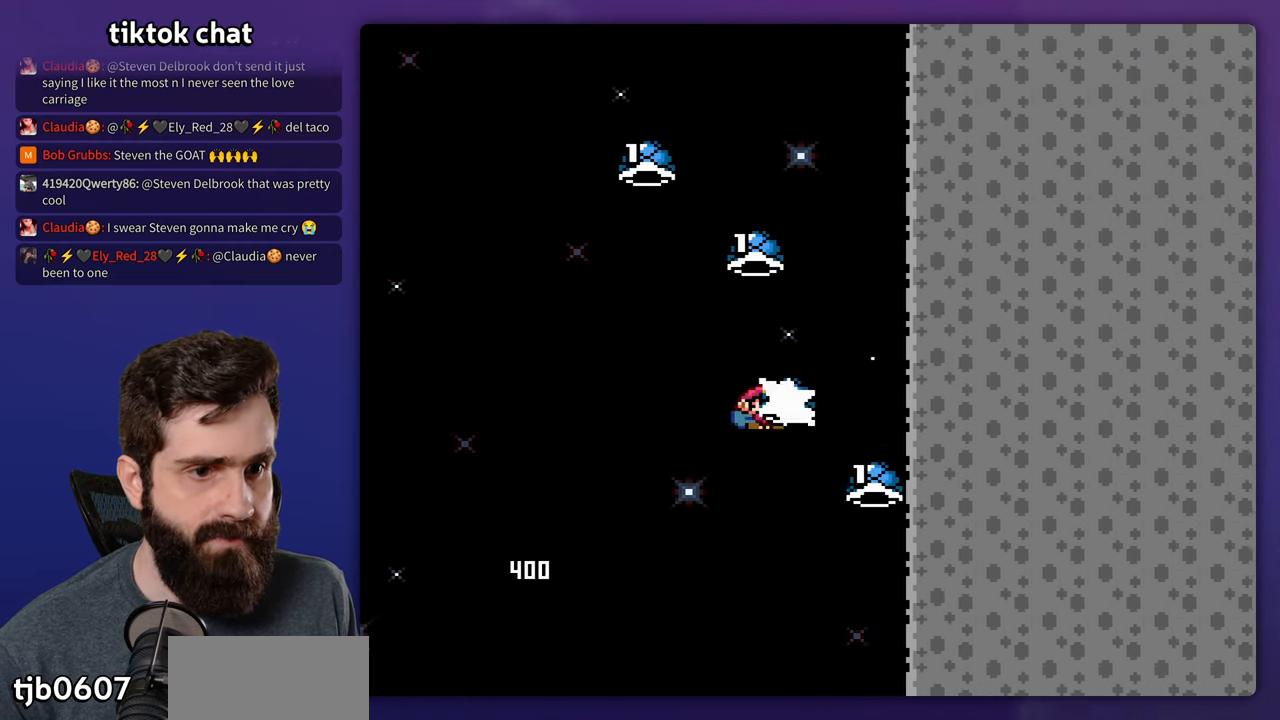
{"dt_ms": 500, "buttons": ["Y"], "events": [[16, "DPAD_DOWN", "up"], [16, "DPAD_LEFT", "down"], [16, "Y", "up"], [83, "Y", "down"], [217, "DPAD_LEFT", "up"], [250, "Y", "up"], [367, "Y", "down"]]}
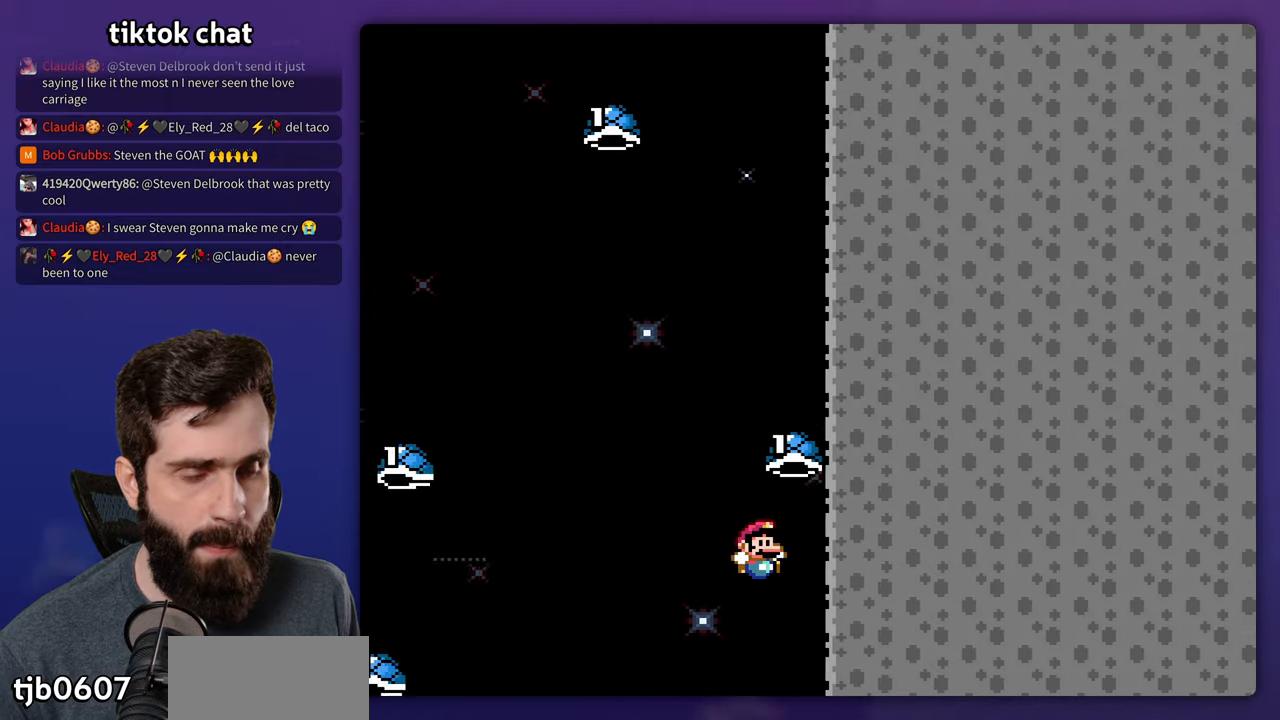
{"dt_ms": 500, "buttons": [], "events": [[83, "Y", "up"]]}
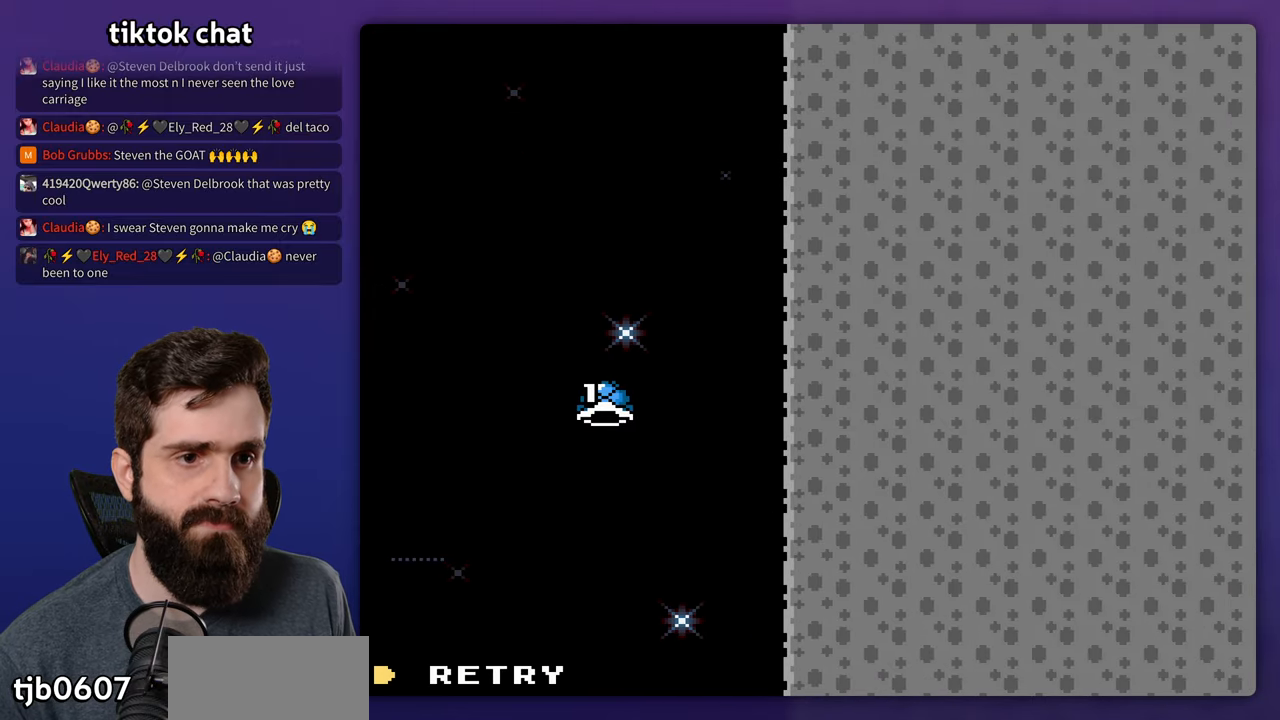
{"dt_ms": 500, "buttons": ["Y"], "events": [[317, "Y", "down"]]}
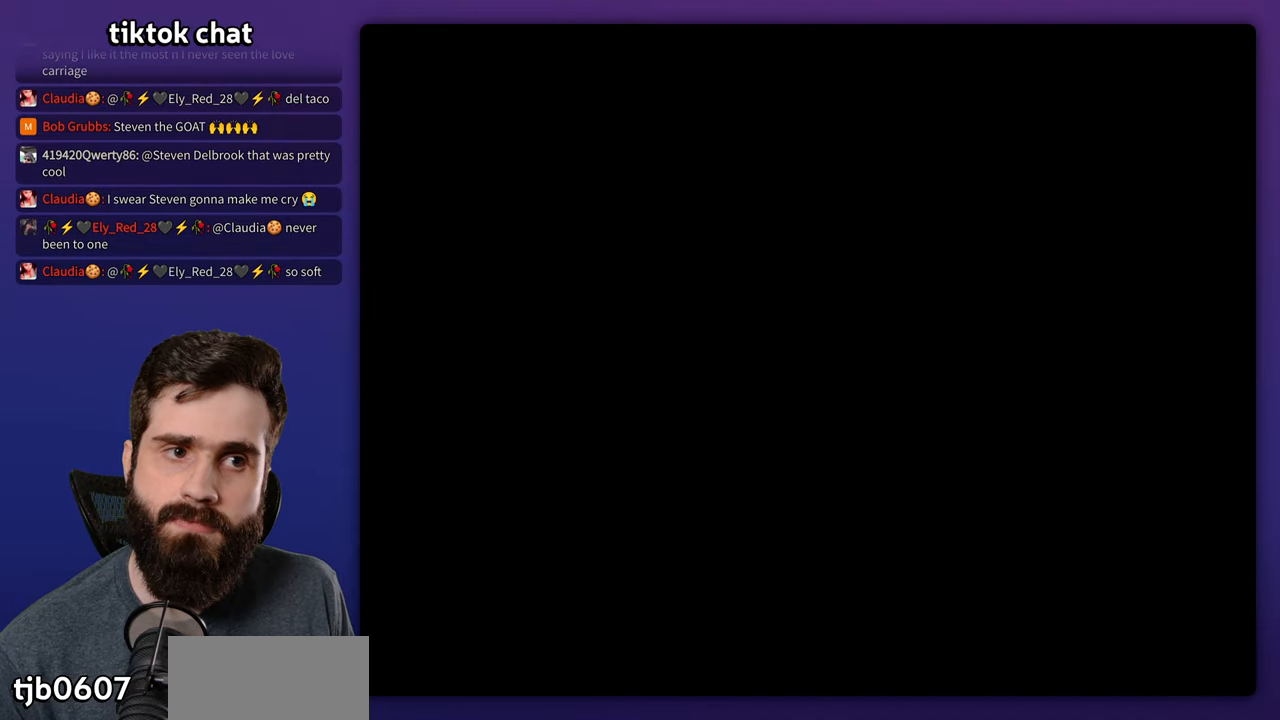
{"dt_ms": 500, "buttons": ["Y"], "events": []}
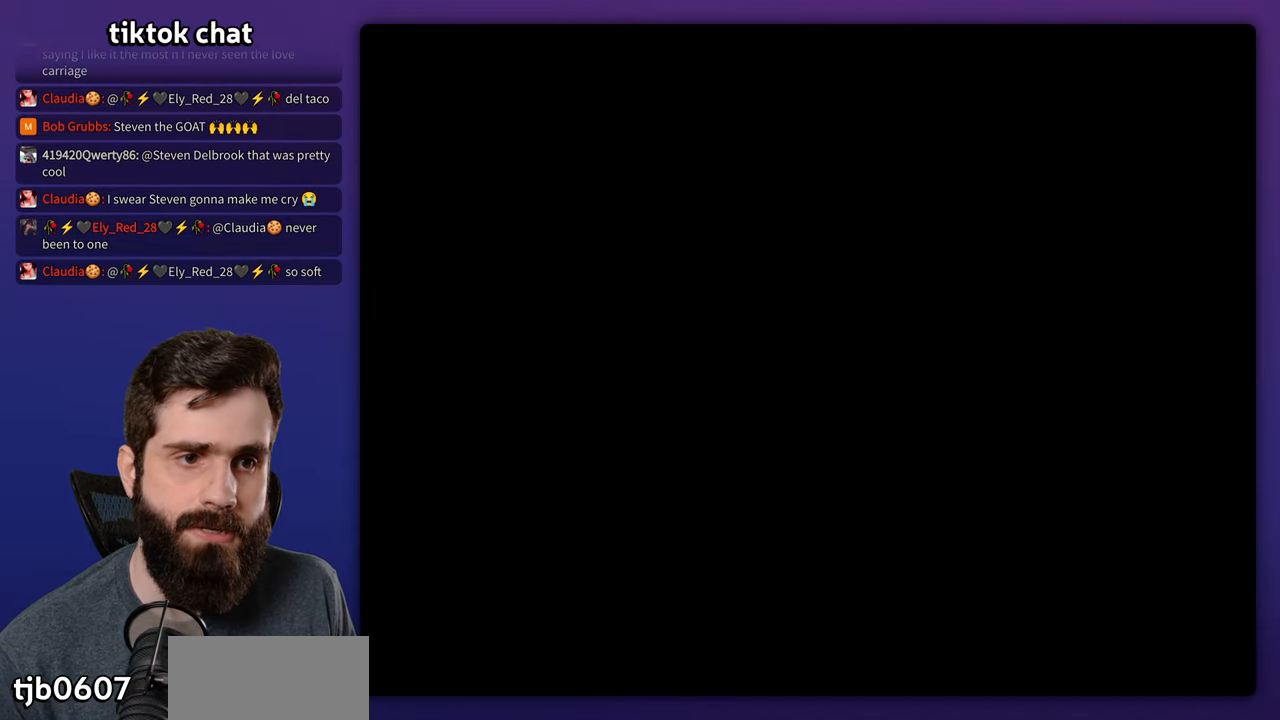
{"dt_ms": 500, "buttons": ["Y"], "events": []}
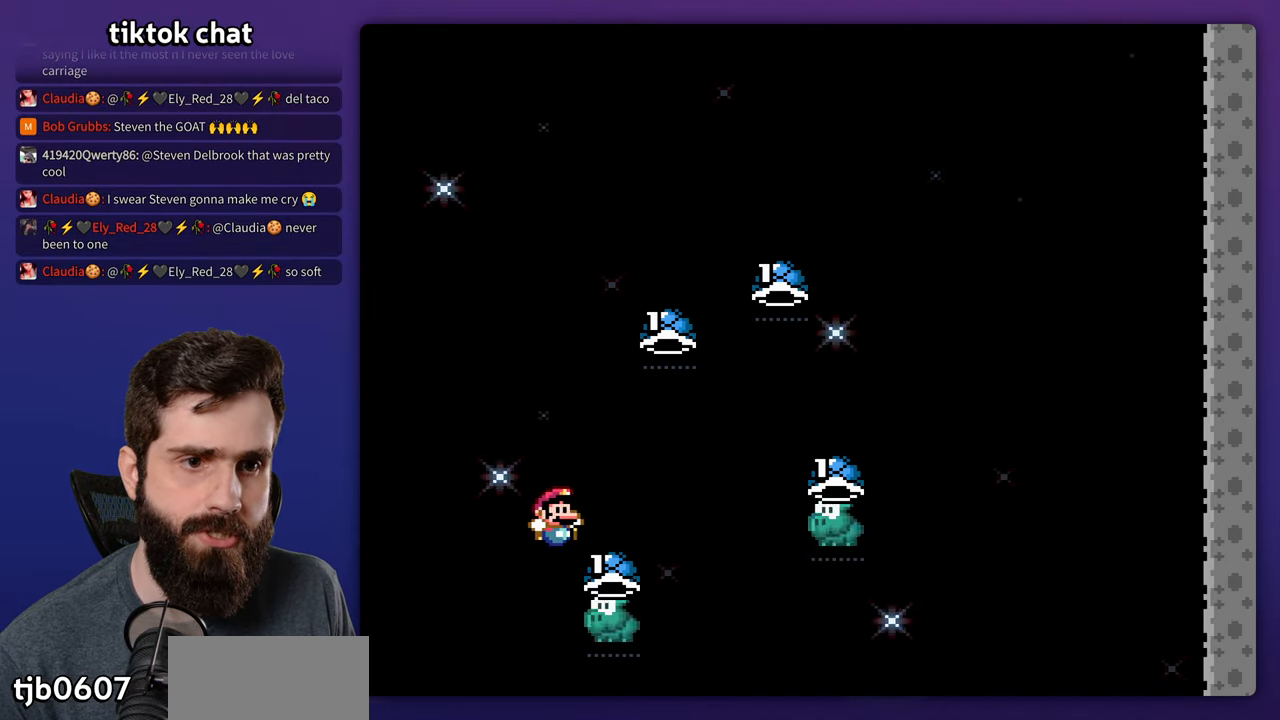
{"dt_ms": 500, "buttons": ["Y"], "events": [[333, "Y", "up"], [400, "Y", "down"]]}
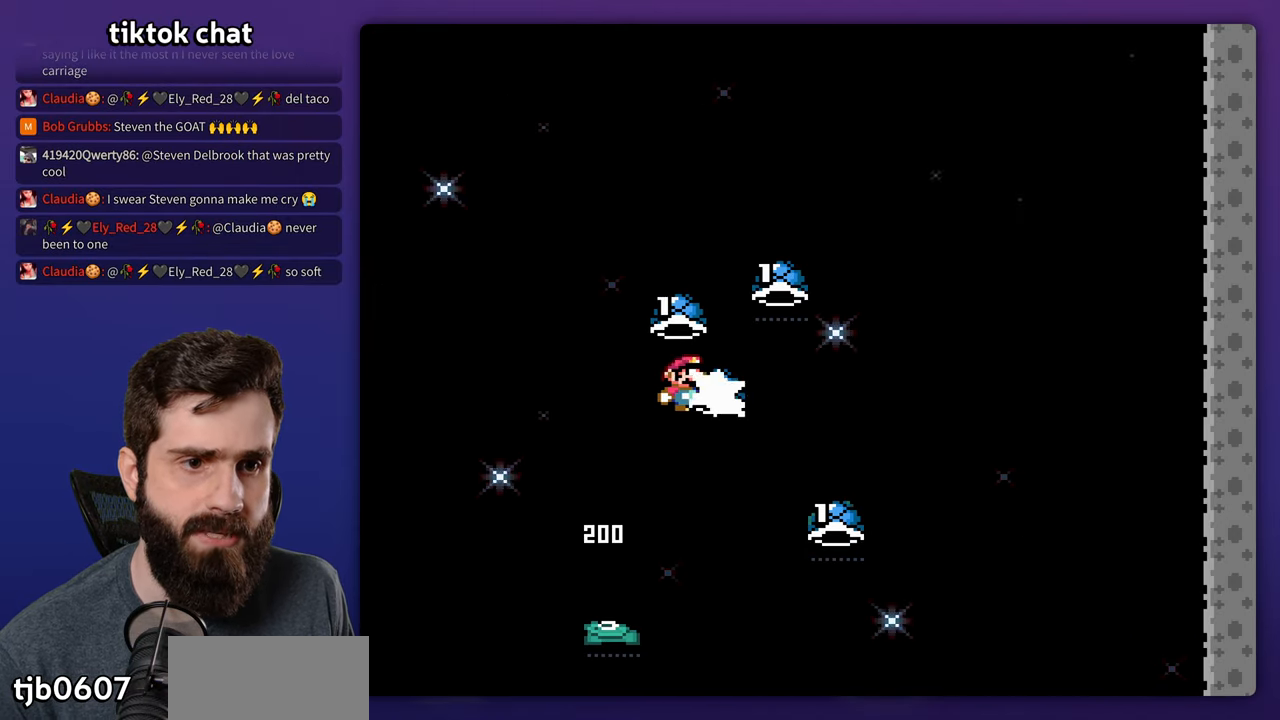
{"dt_ms": 1000, "buttons": ["Y"]}
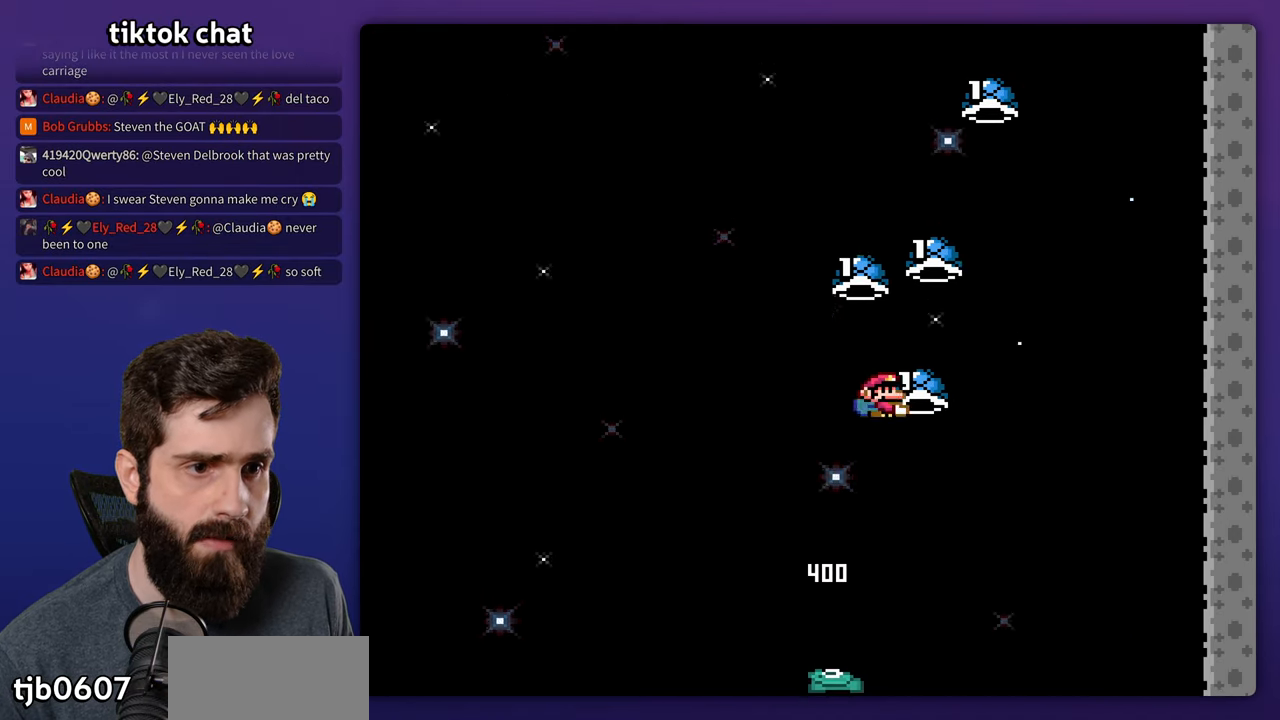
{"dt_ms": 500, "buttons": ["Y", "DPAD_LEFT"], "events": [[33, "Y", "up"], [100, "Y", "down"], [233, "Y", "up"], [317, "Y", "down"], [417, "DPAD_LEFT", "down"]]}
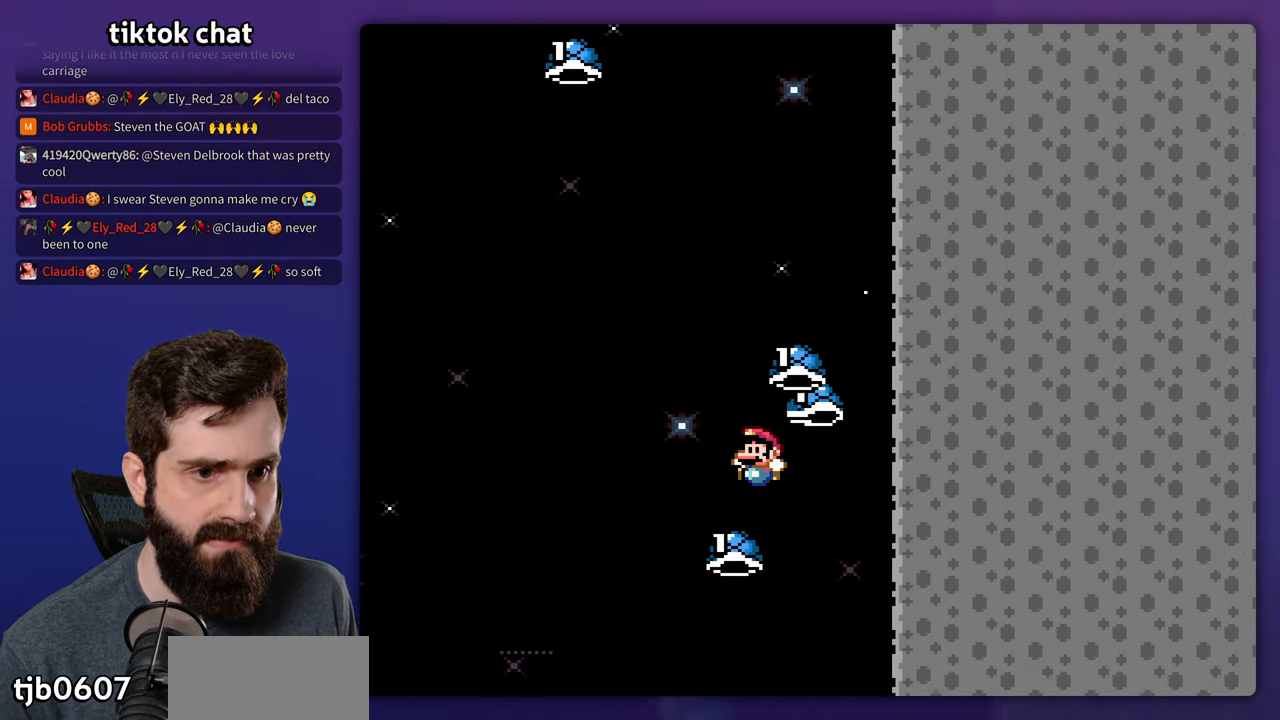
{"dt_ms": 500, "buttons": [], "events": [[17, "Y", "up"], [83, "DPAD_LEFT", "up"], [100, "Y", "down"], [367, "Y", "up"]]}
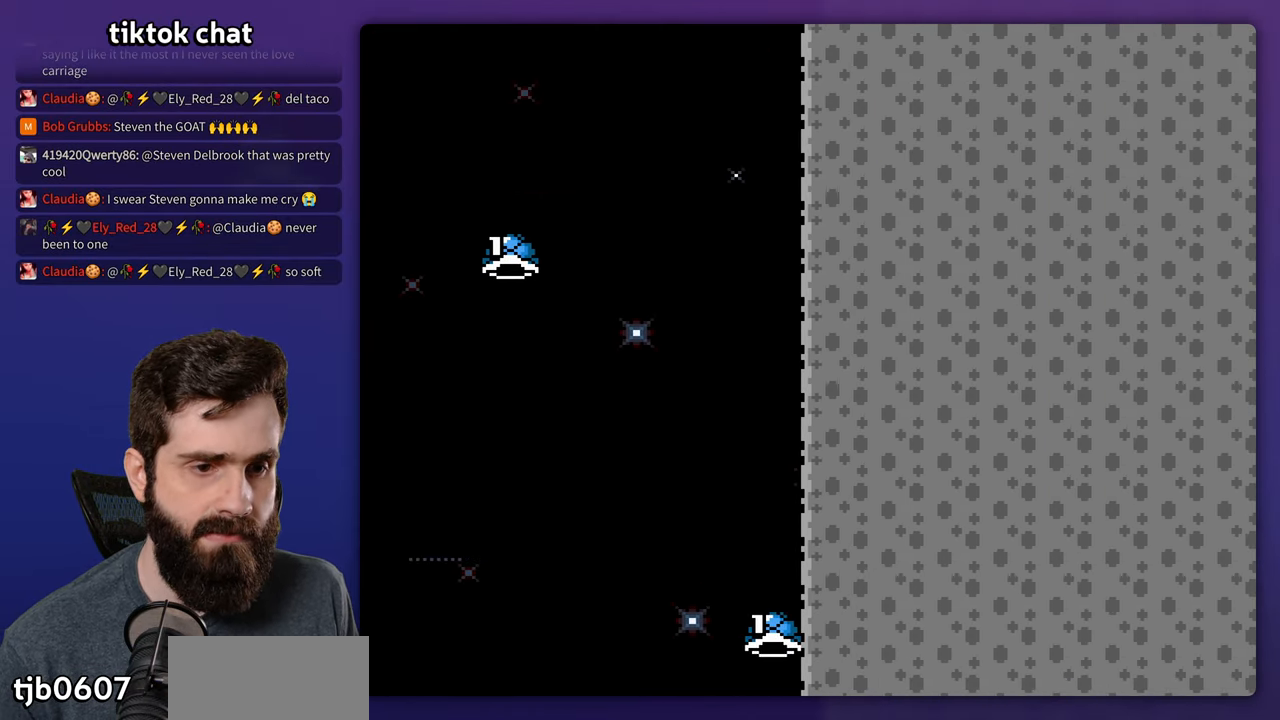
{"dt_ms": 500, "buttons": [], "events": []}
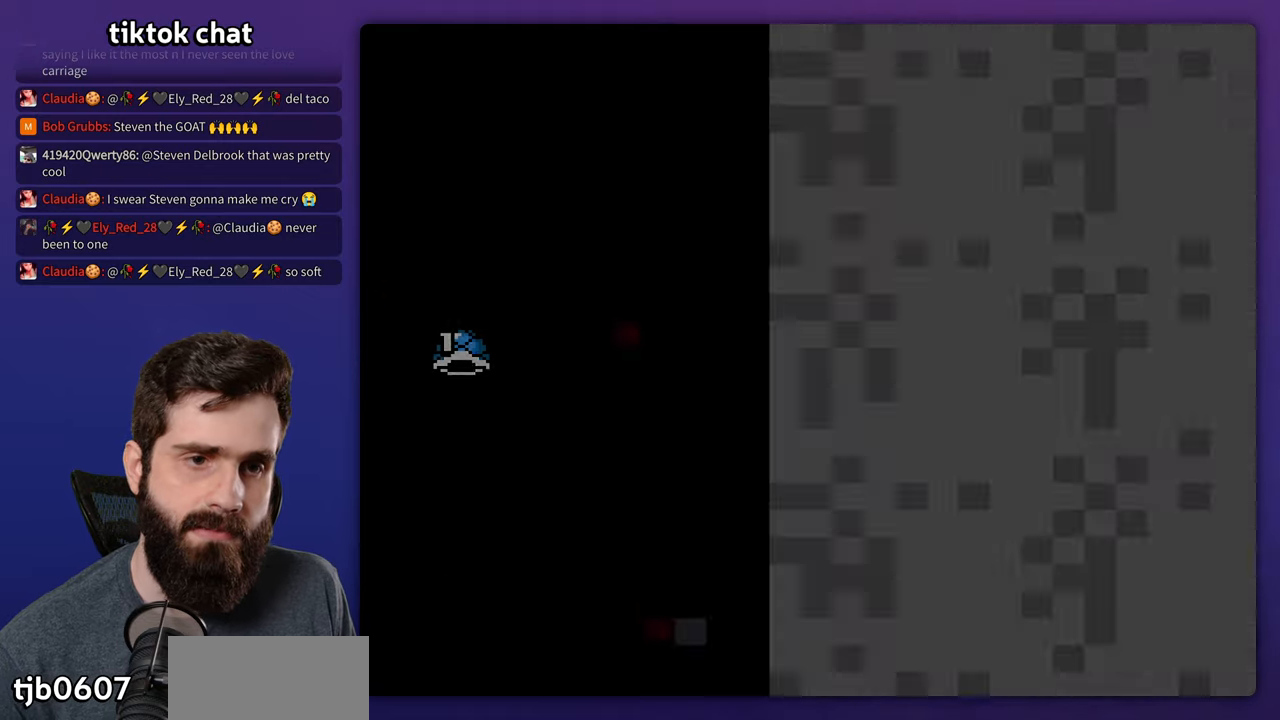
{"dt_ms": 500, "buttons": ["Y"], "events": [[50, "Y", "down"]]}
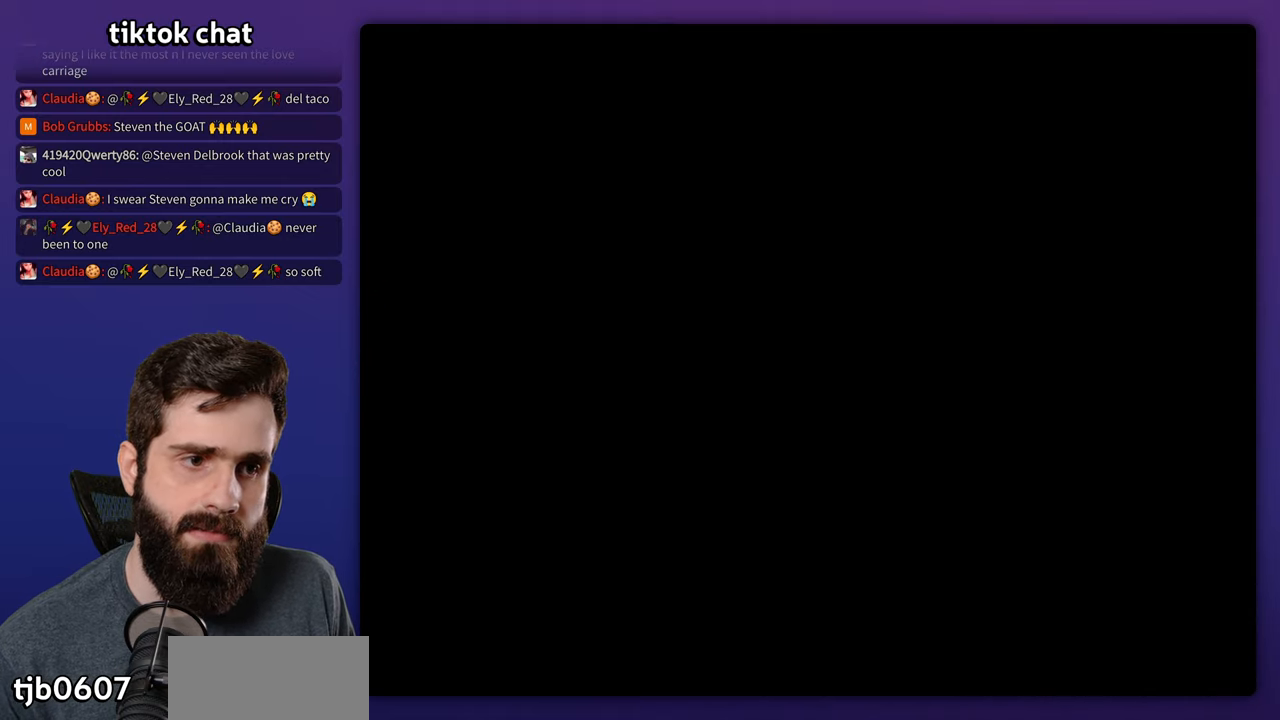
{"dt_ms": 500, "buttons": ["Y"], "events": []}
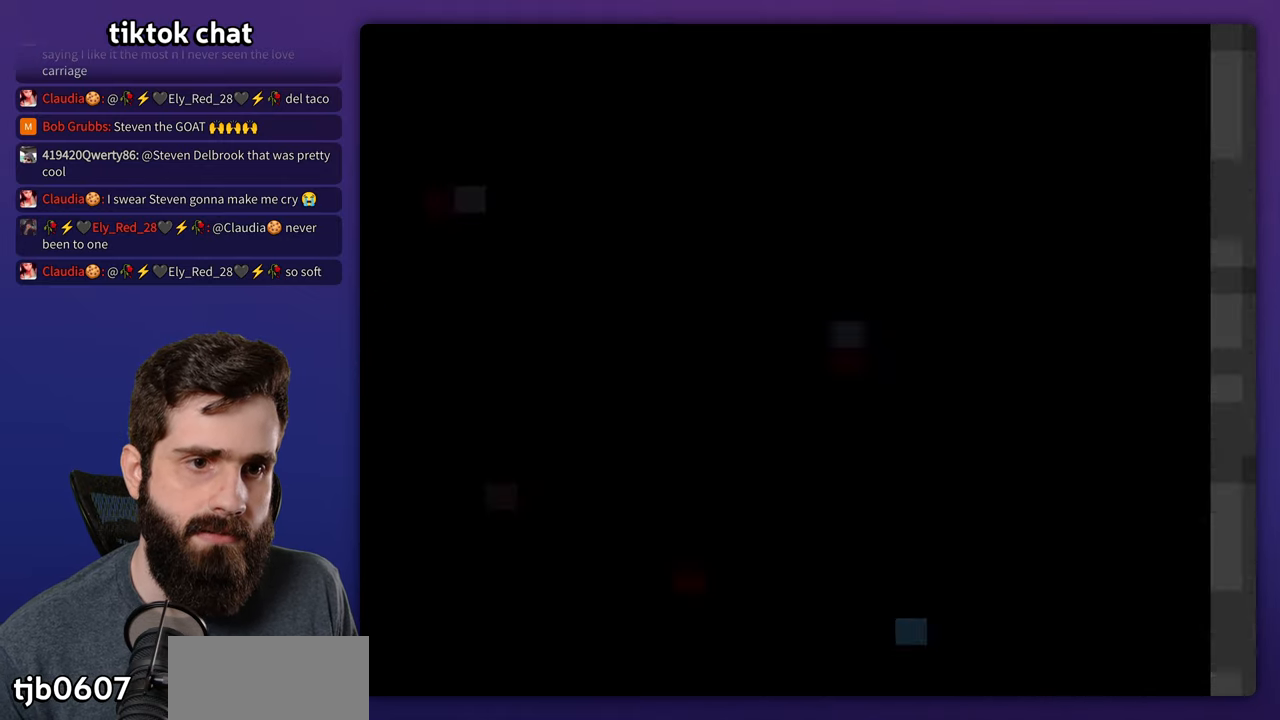
{"dt_ms": 500, "buttons": ["Y"], "events": []}
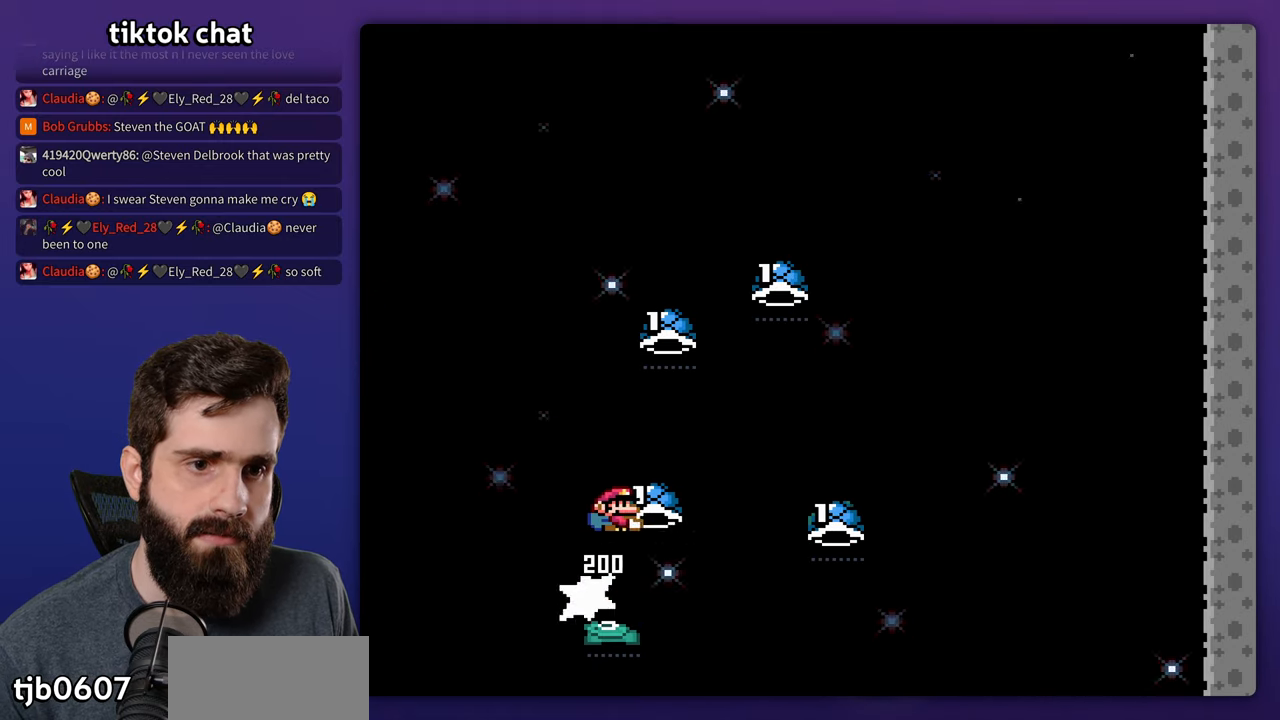
{"dt_ms": 500, "buttons": ["Y"], "events": [[50, "Y", "up"], [117, "Y", "down"], [217, "Y", "up"], [300, "Y", "down"], [384, "Y", "up"], [450, "Y", "down"]]}
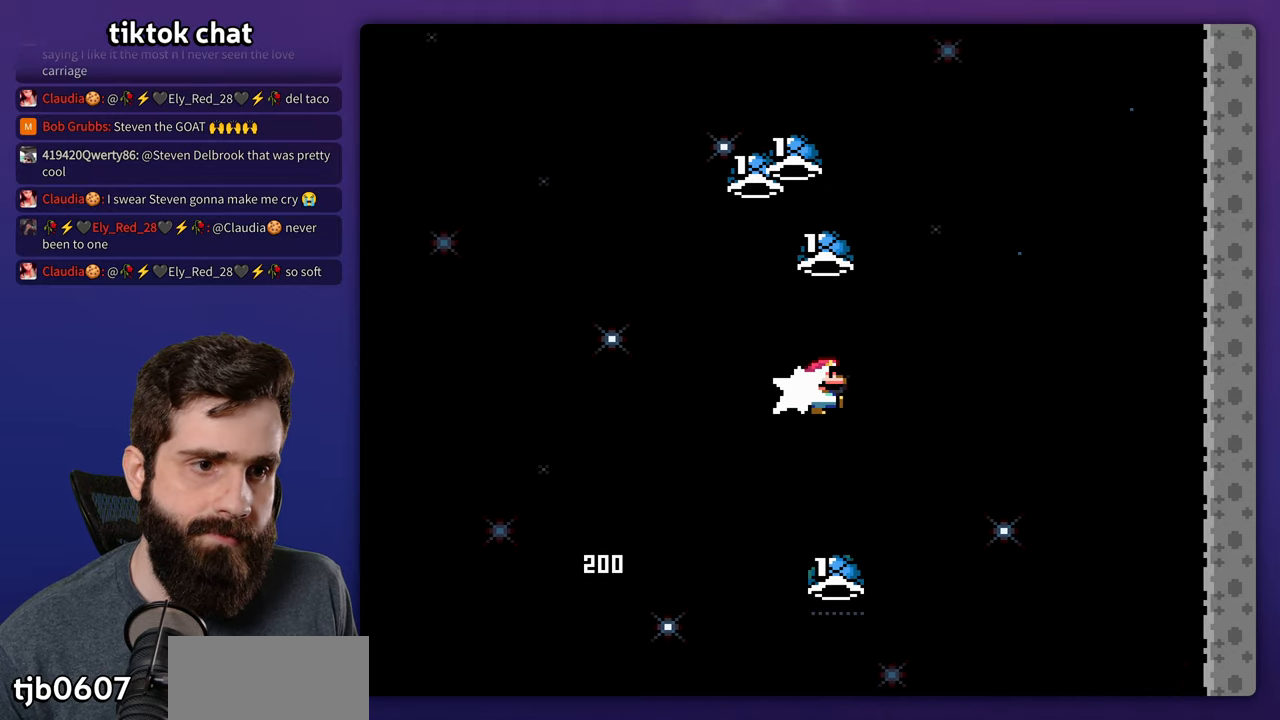
{"dt_ms": 500, "buttons": [], "events": [[17, "DPAD_LEFT", "down"], [250, "DPAD_LEFT", "up"], [467, "Y", "up"]]}
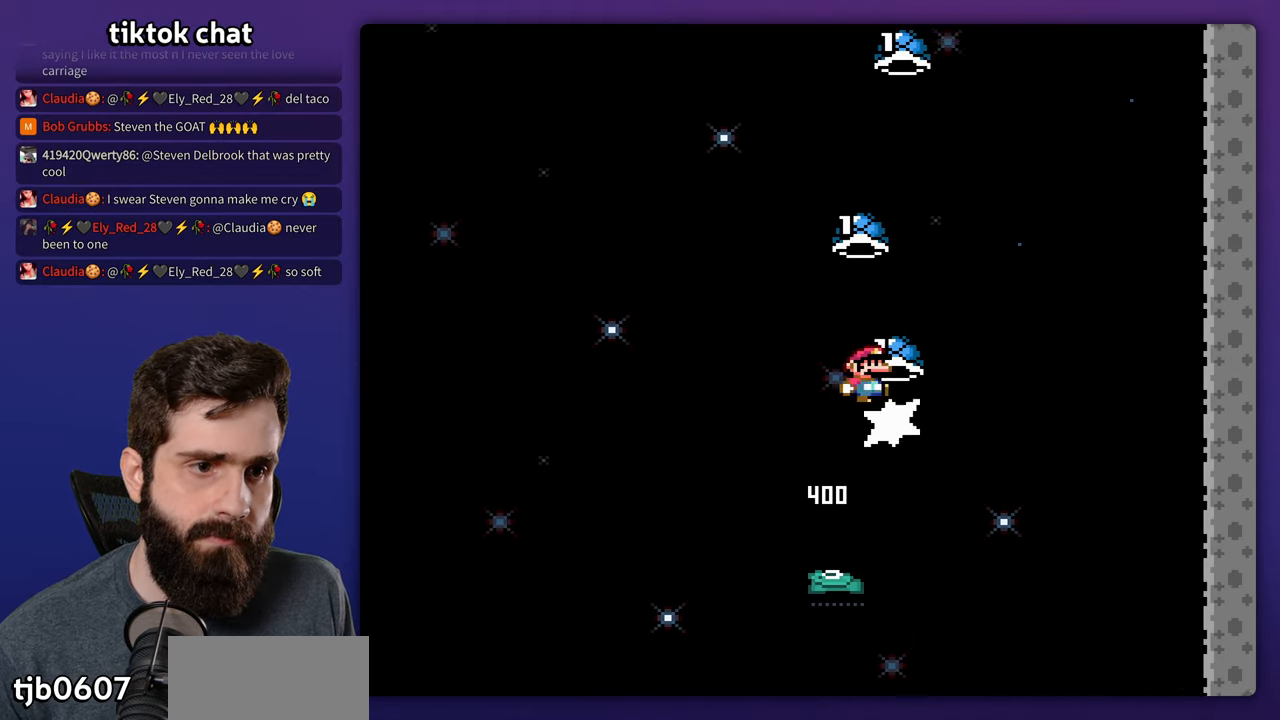
{"dt_ms": 500, "buttons": ["Y", "DPAD_LEFT"], "events": [[34, "Y", "down"], [284, "Y", "up"], [367, "Y", "down"], [417, "DPAD_LEFT", "down"]]}
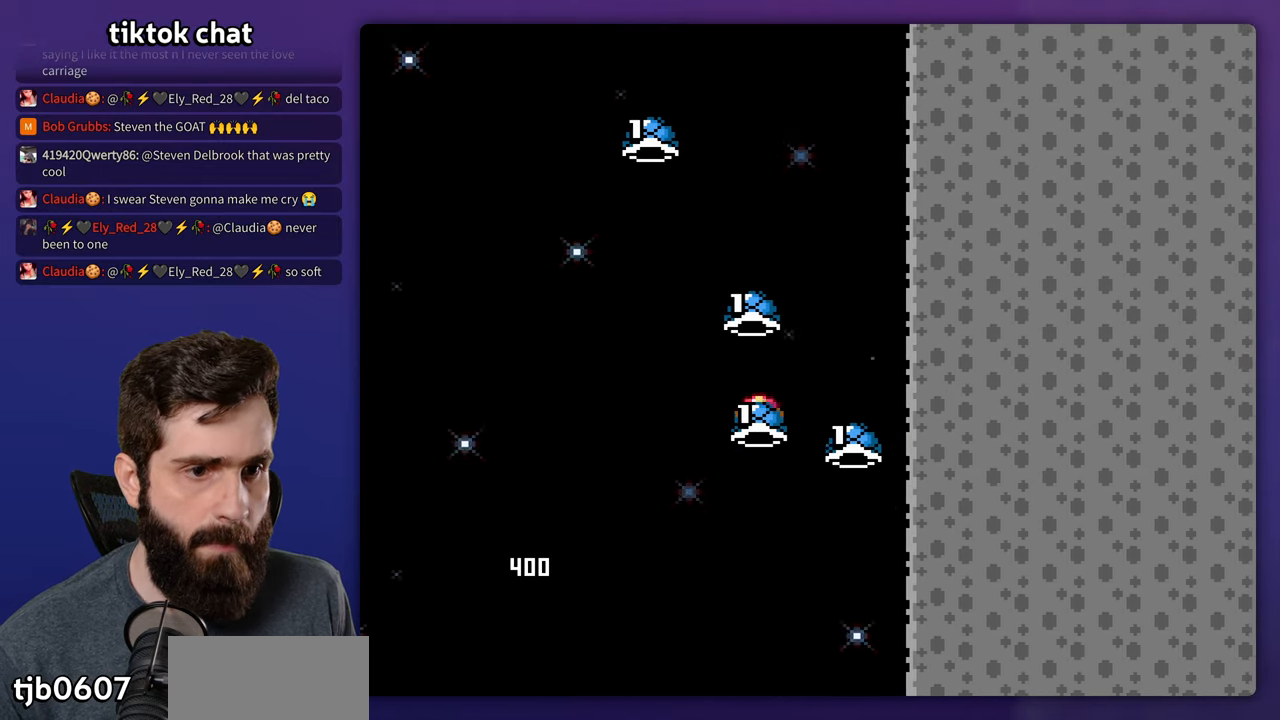
{"dt_ms": 1000, "buttons": ["Y"]}
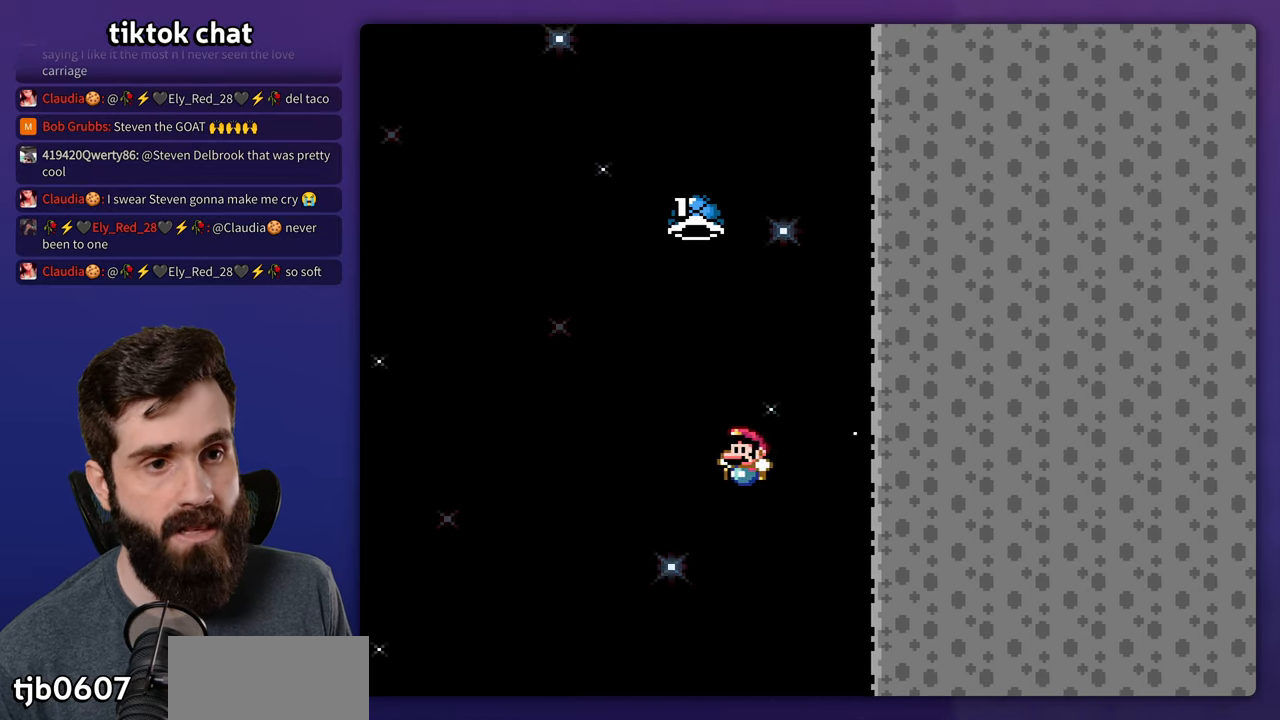
{"dt_ms": 500, "buttons": [], "events": [[34, "Y", "up"], [100, "Y", "down"], [217, "Y", "up"]]}